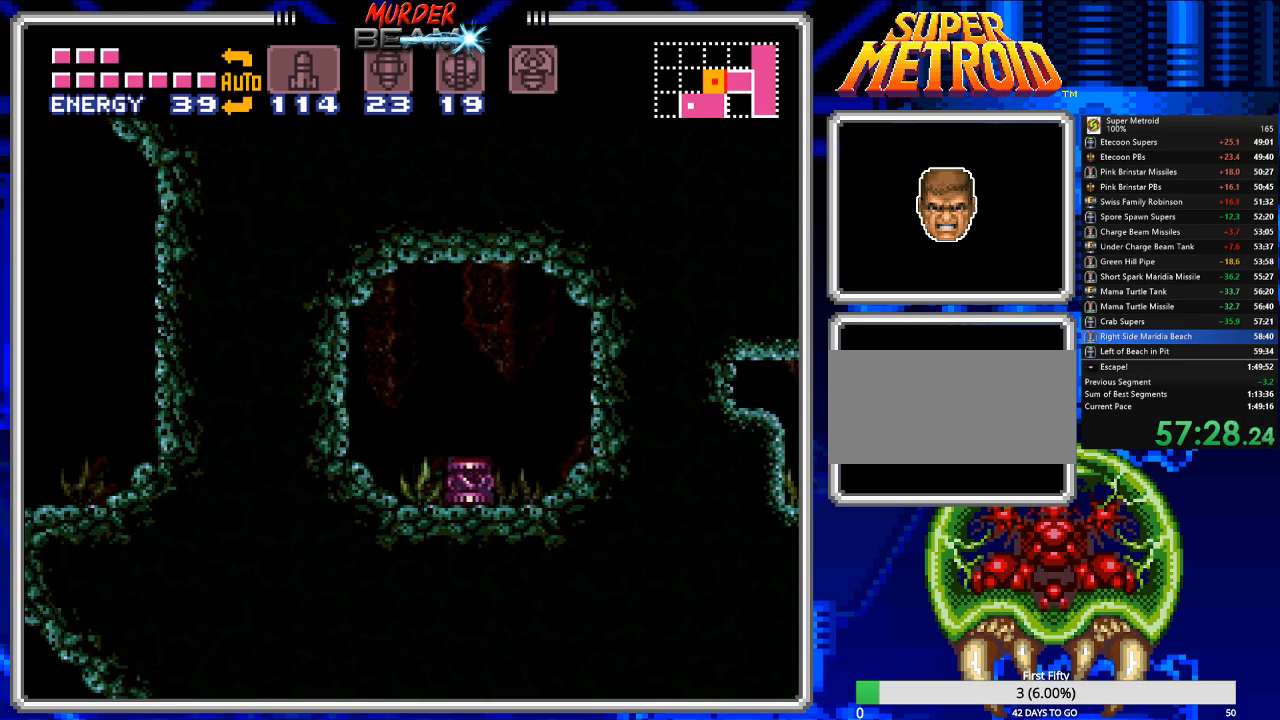
Gameplay with a controller (Nintendo layout); each line is a JSON object with the inputs held at the frame after it. "events" lists button and stick changes between this image and that frame as [ms after this image, input, new state], when the widget could be followed in between. Not read: L3 R3 SELECT.
{"buttons": [], "events": [[183, "B", "up"], [417, "DPAD_RIGHT", "up"]]}
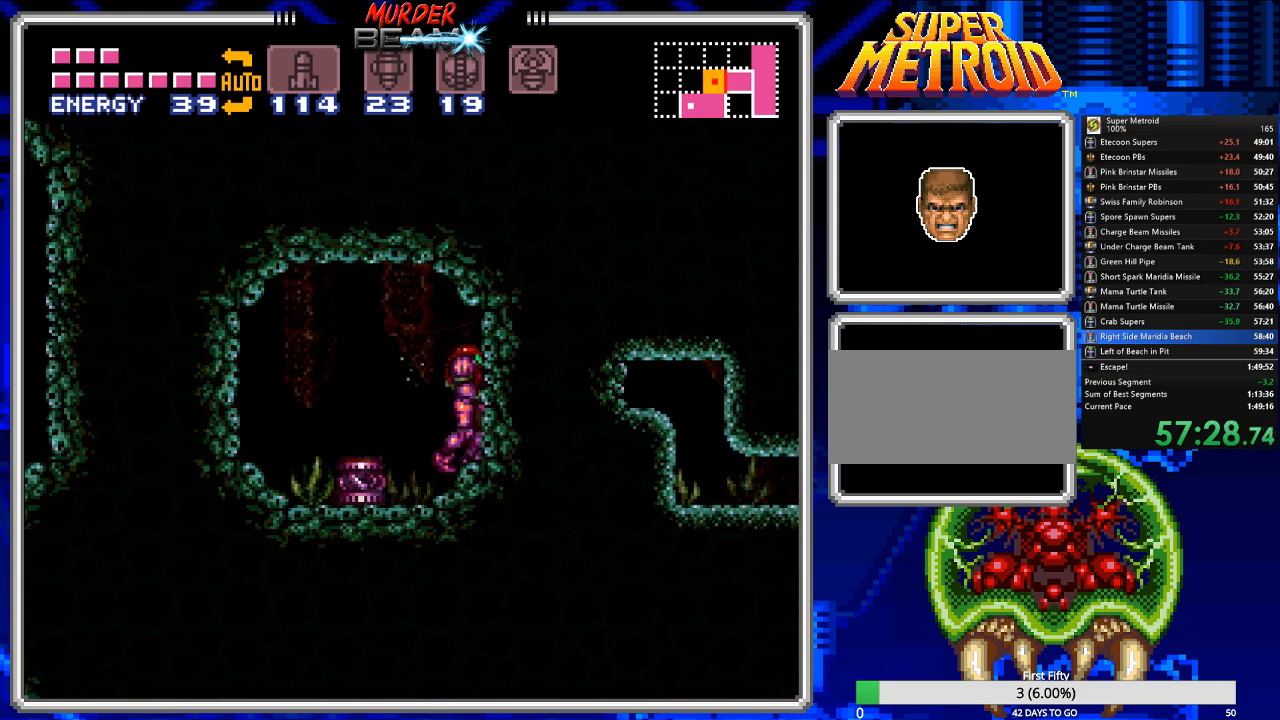
{"buttons": ["DPAD_RIGHT"], "events": [[17, "A", "down"], [133, "DPAD_DOWN", "down"], [233, "DPAD_DOWN", "up"], [267, "DPAD_DOWN", "down"], [300, "DPAD_RIGHT", "down"], [333, "DPAD_DOWN", "up"], [433, "A", "up"]]}
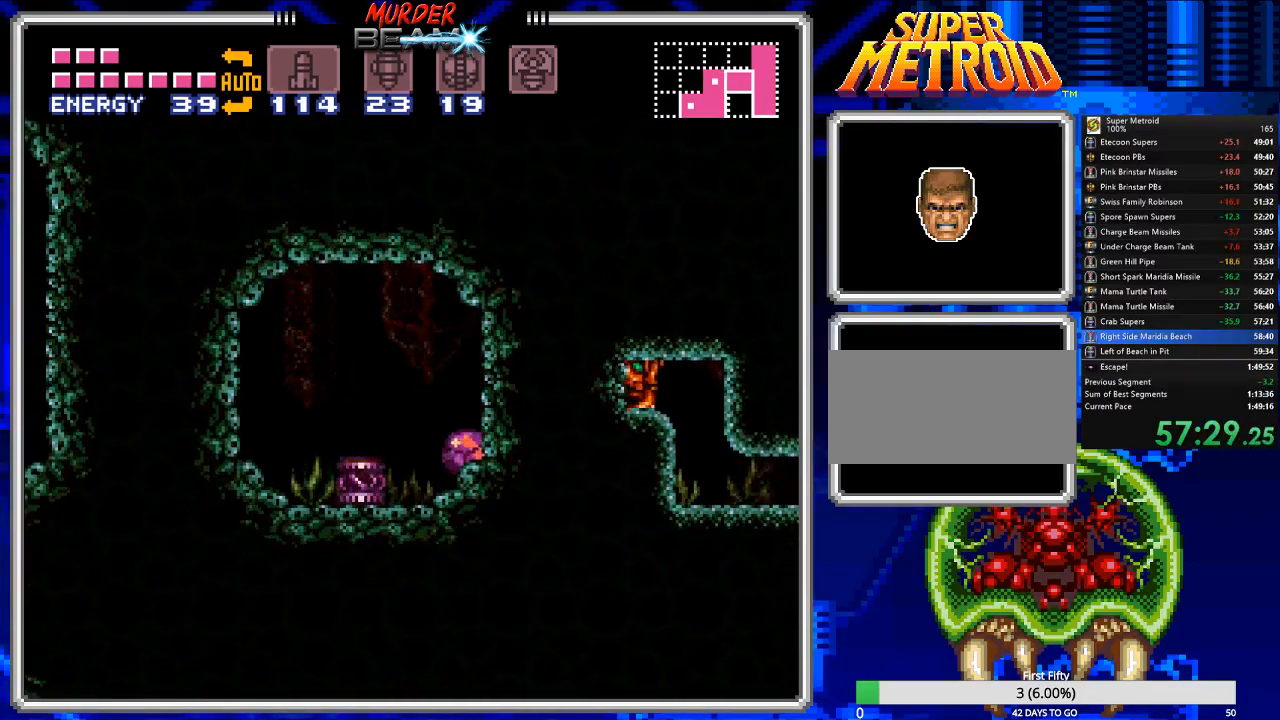
{"buttons": ["DPAD_RIGHT"], "events": [[133, "DPAD_RIGHT", "up"], [300, "X", "down"], [367, "X", "up"], [400, "DPAD_RIGHT", "down"]]}
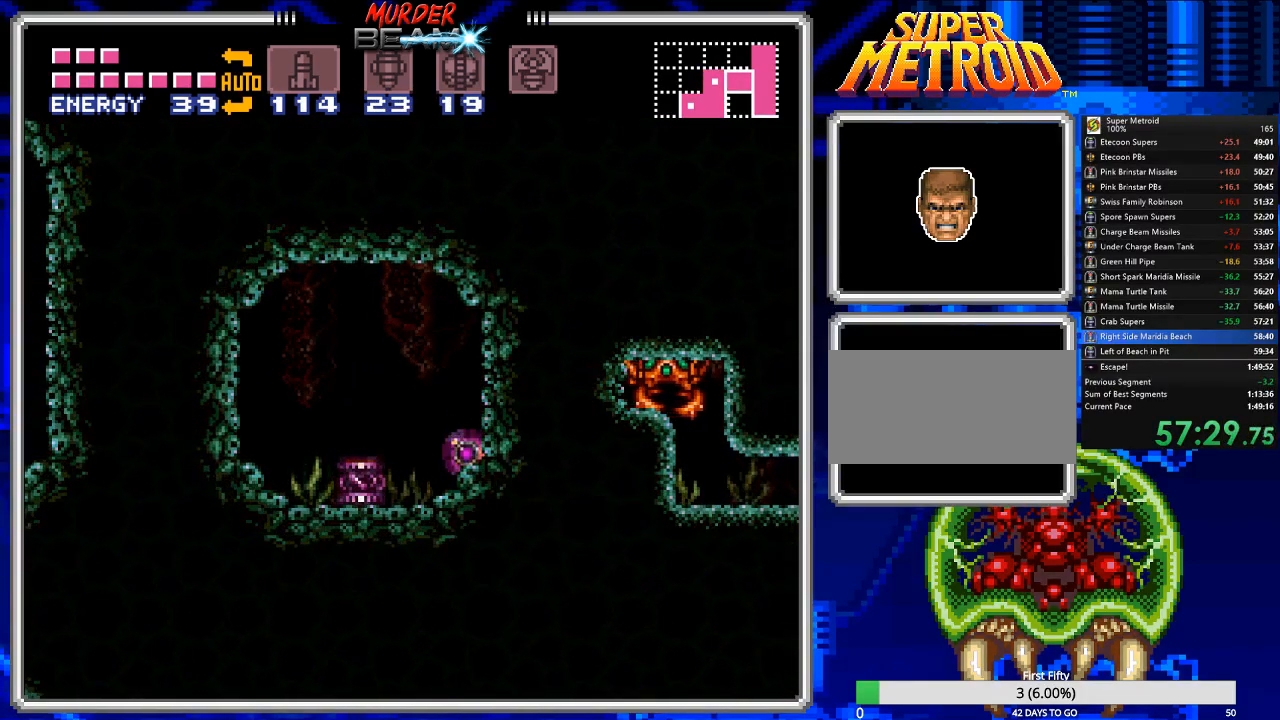
{"buttons": ["DPAD_RIGHT"], "events": []}
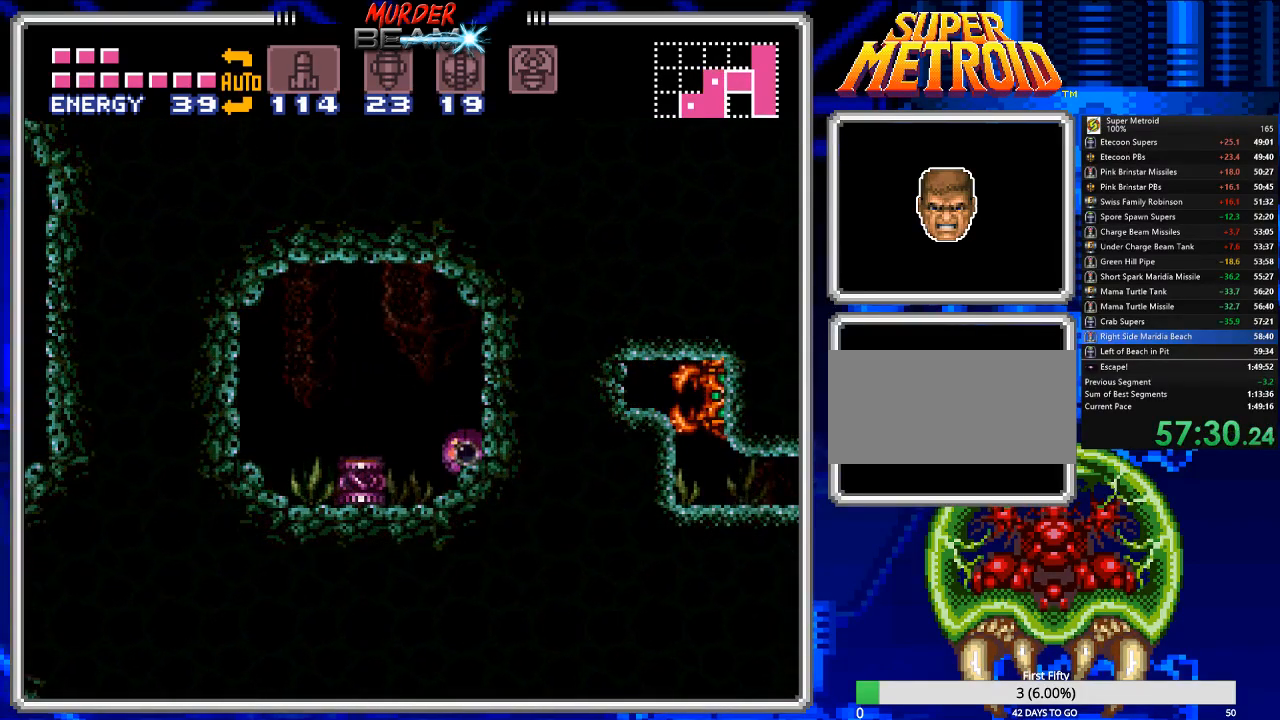
{"buttons": ["DPAD_RIGHT"], "events": []}
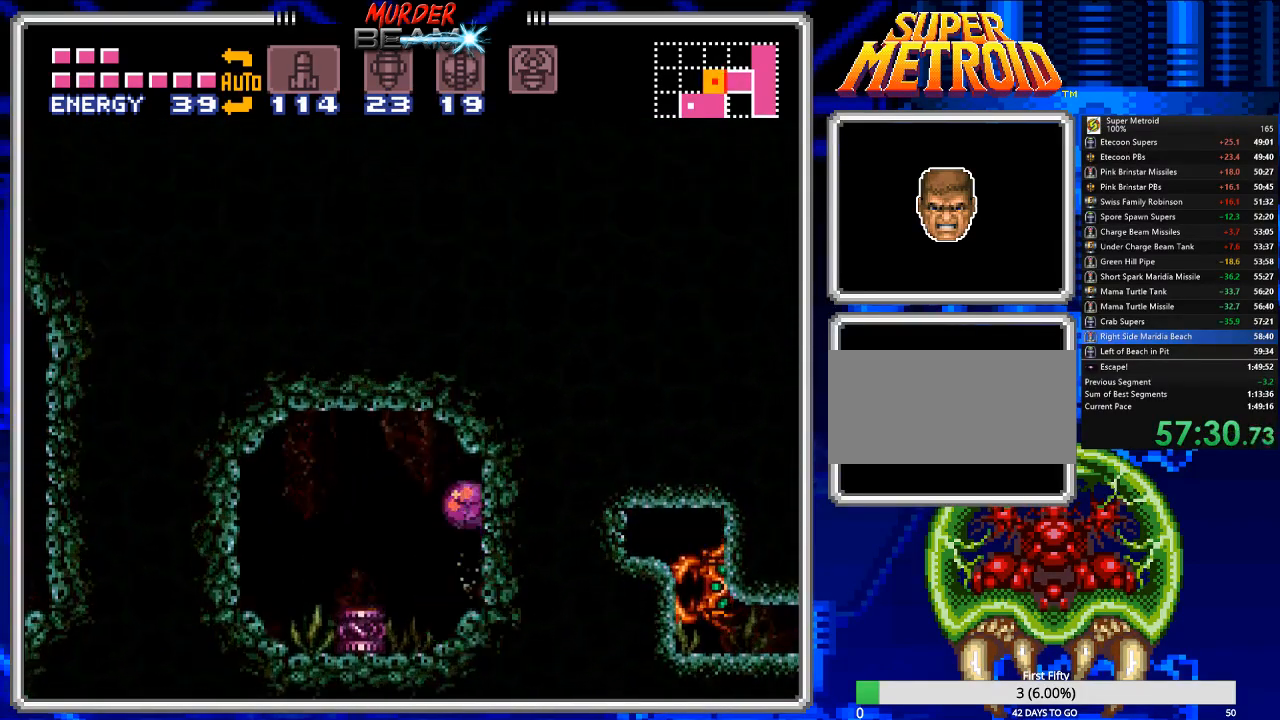
{"buttons": ["DPAD_RIGHT"], "events": []}
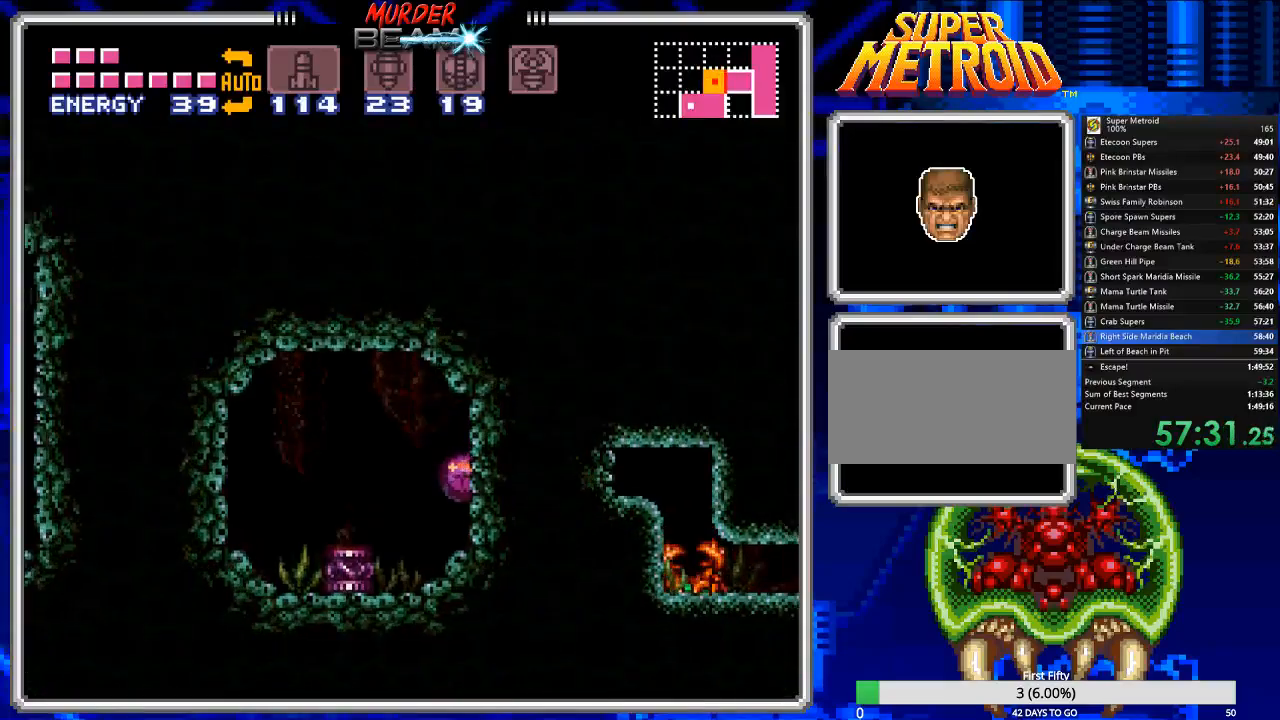
{"buttons": ["DPAD_RIGHT"], "events": []}
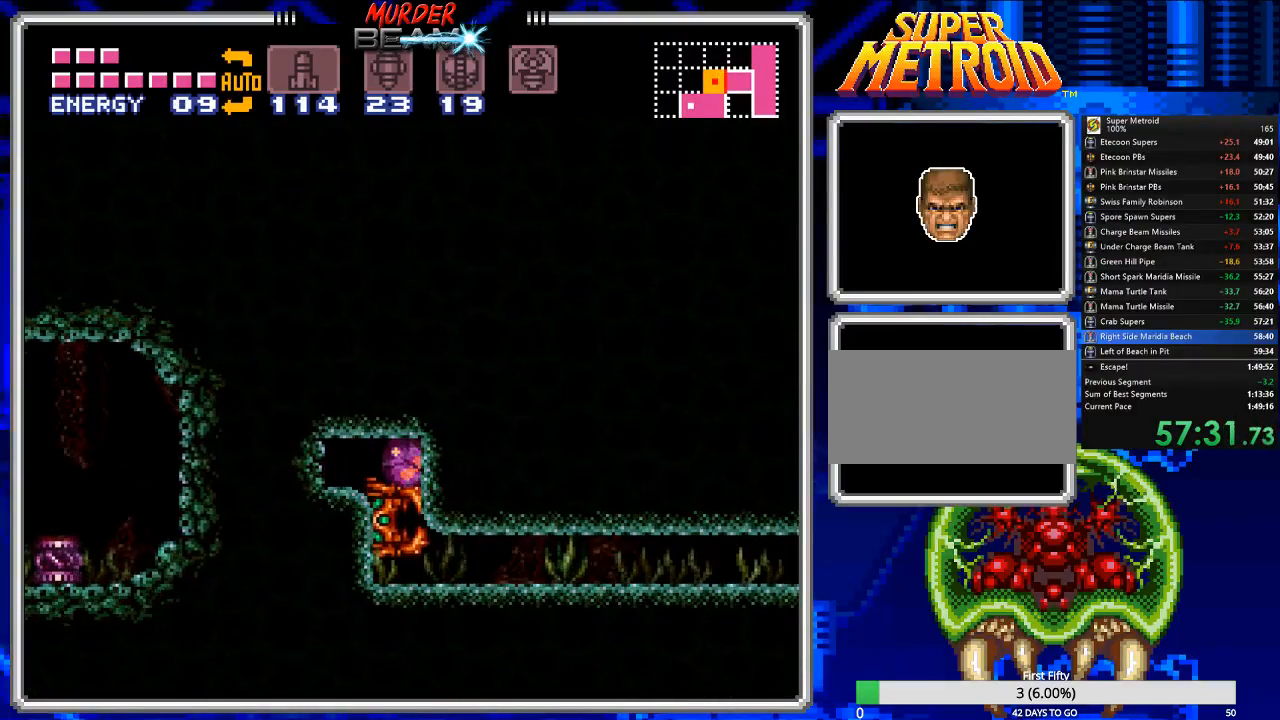
{"buttons": ["DPAD_RIGHT"], "events": []}
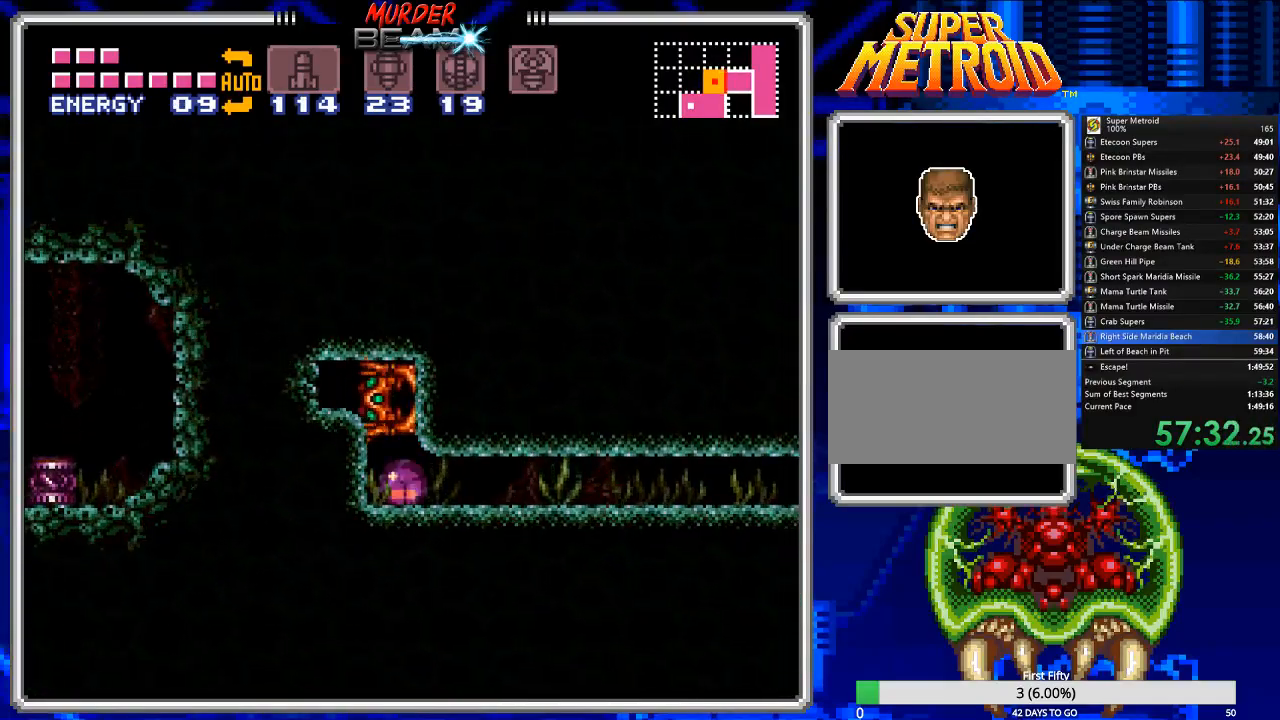
{"buttons": ["DPAD_RIGHT"], "events": []}
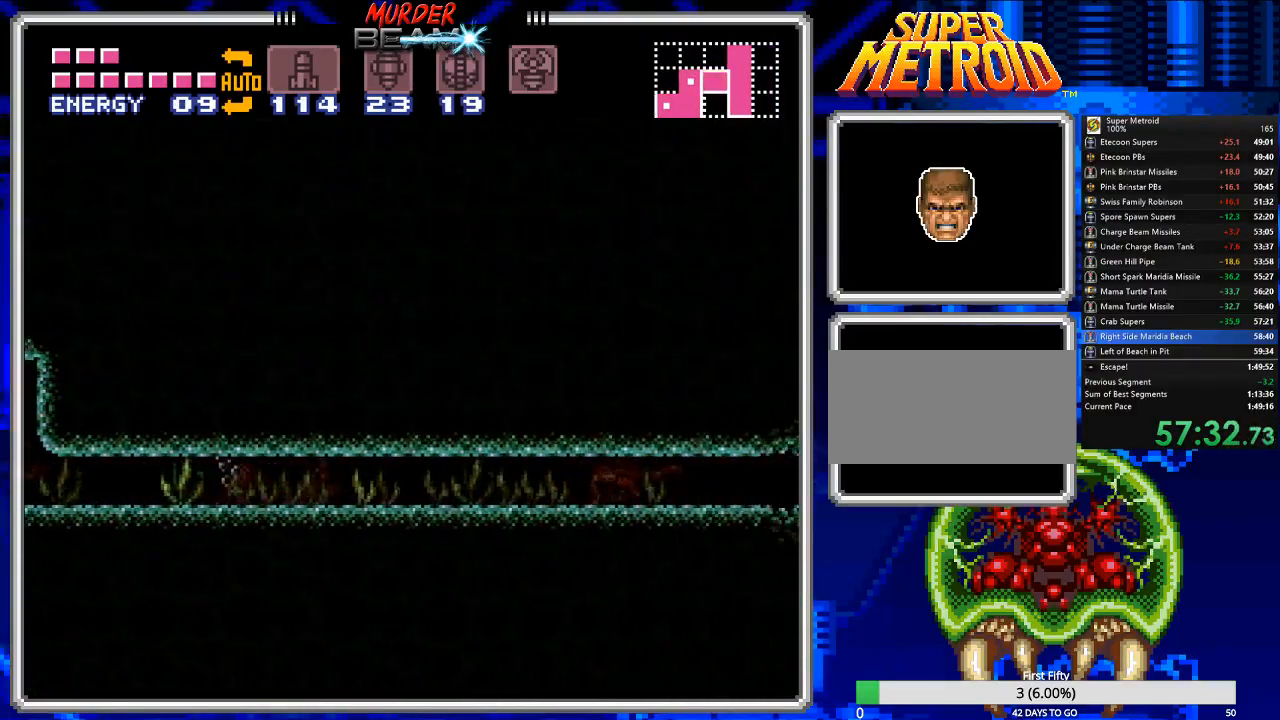
{"buttons": ["DPAD_RIGHT"], "events": []}
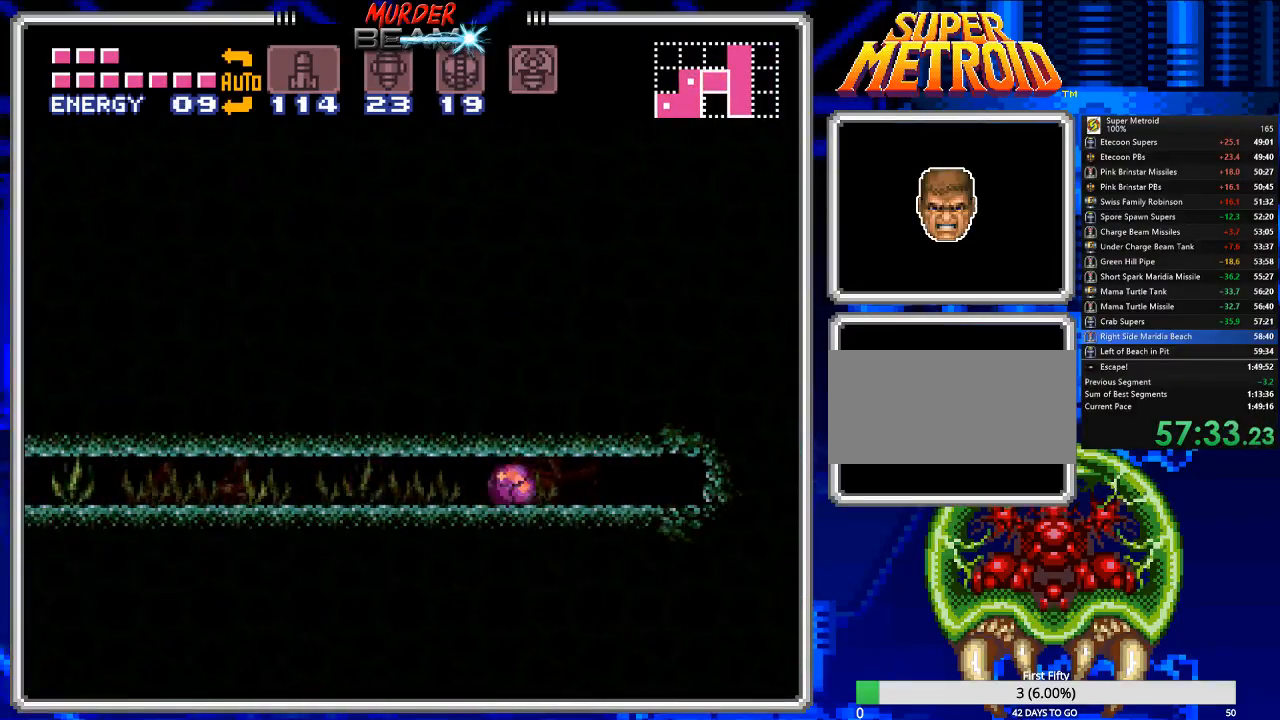
{"buttons": ["DPAD_RIGHT"], "events": []}
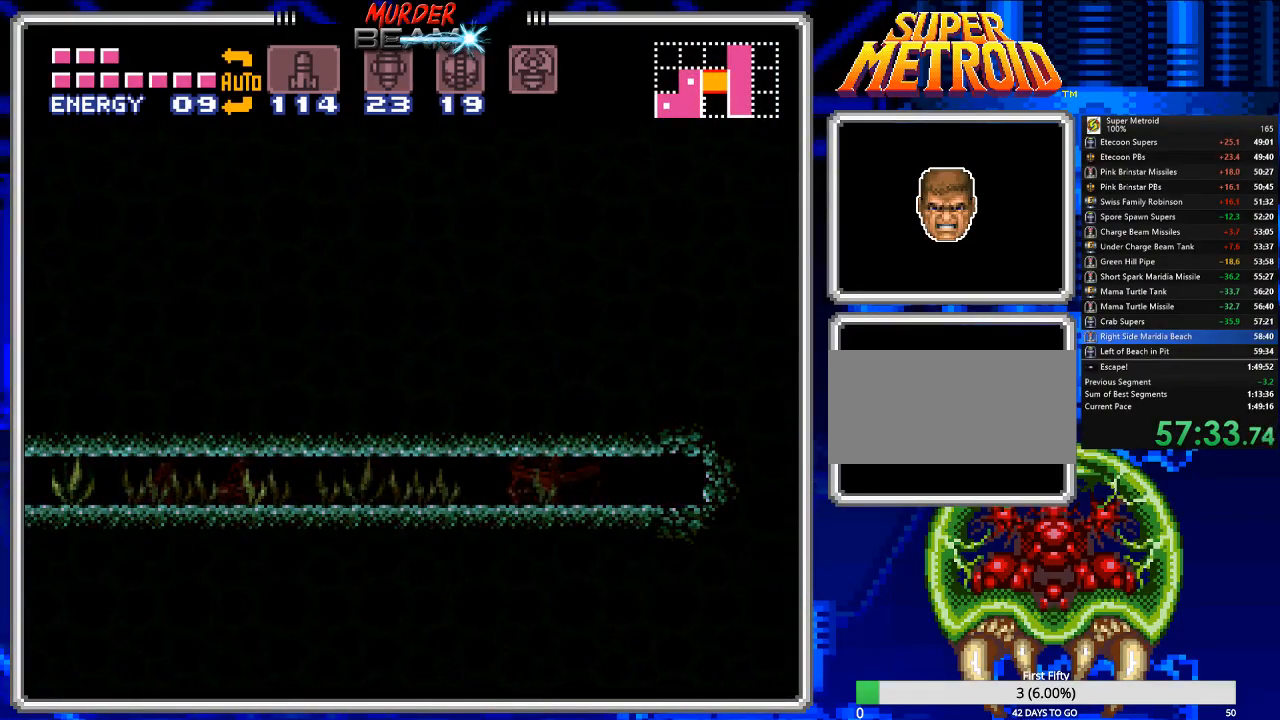
{"buttons": ["DPAD_RIGHT"], "events": []}
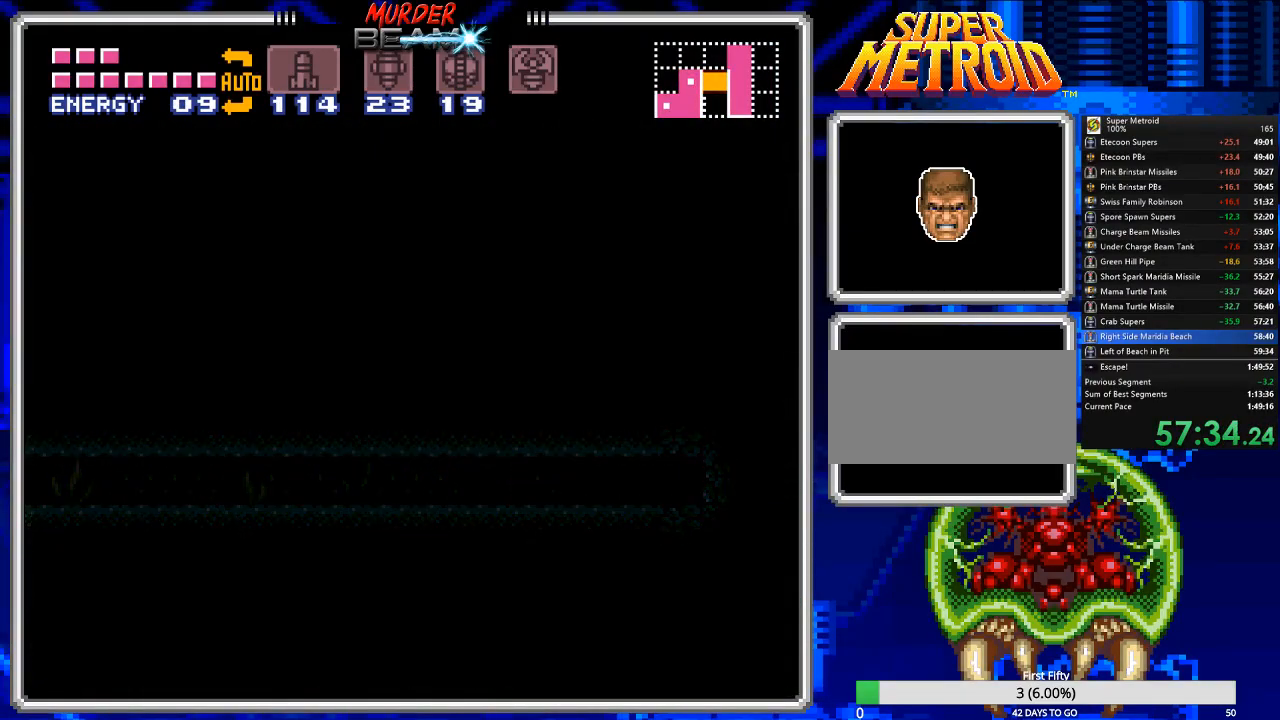
{"buttons": ["DPAD_RIGHT"], "events": []}
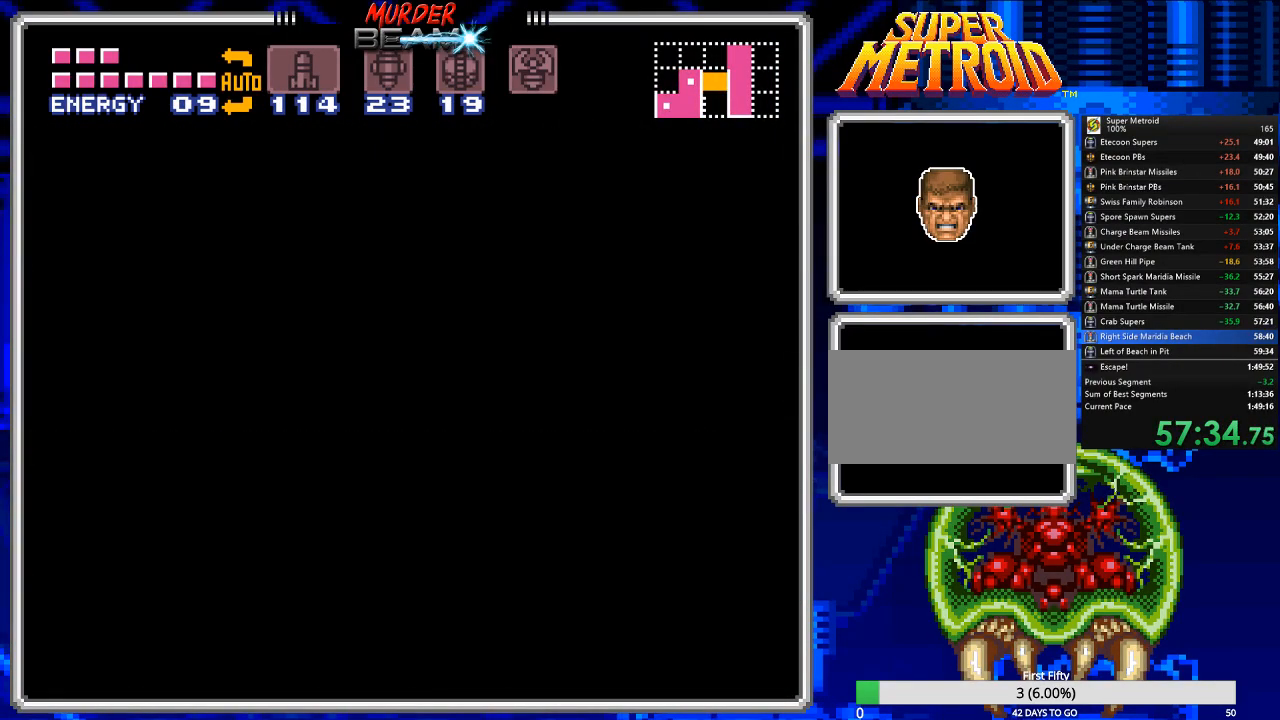
{"buttons": ["DPAD_RIGHT"], "events": []}
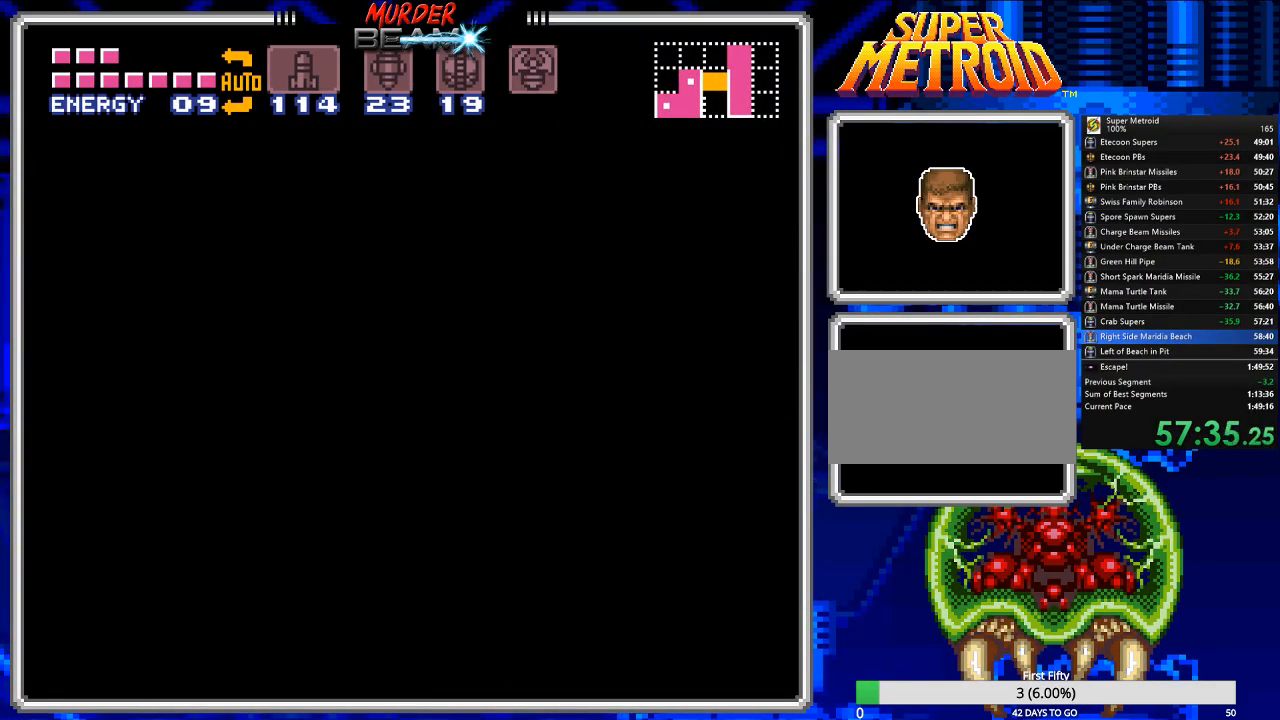
{"buttons": ["DPAD_RIGHT"], "events": []}
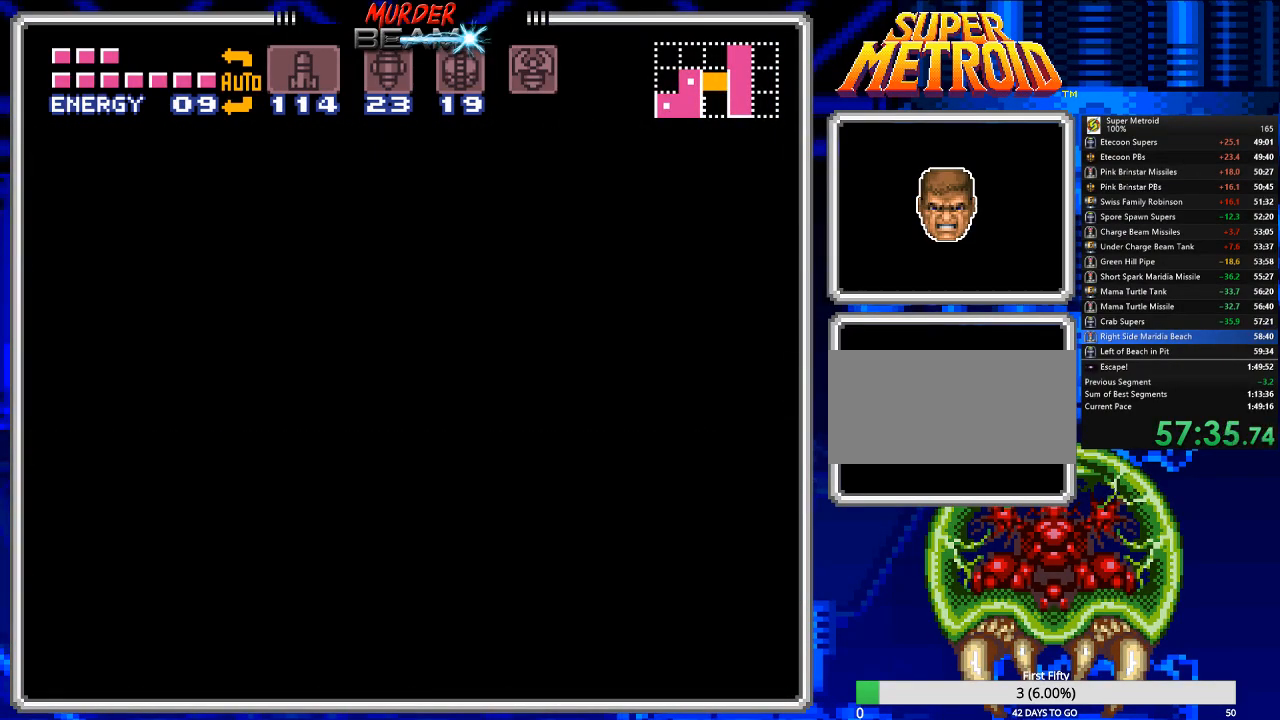
{"buttons": ["DPAD_RIGHT"], "events": []}
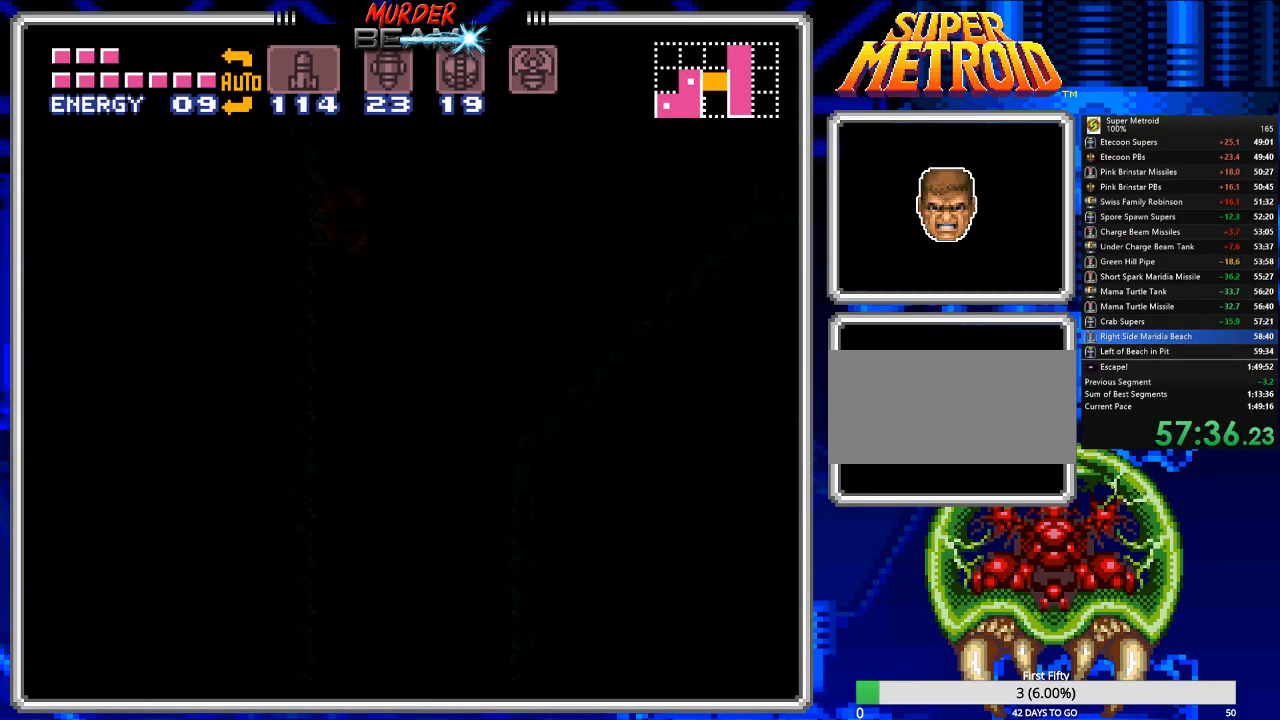
{"buttons": ["DPAD_RIGHT"], "events": []}
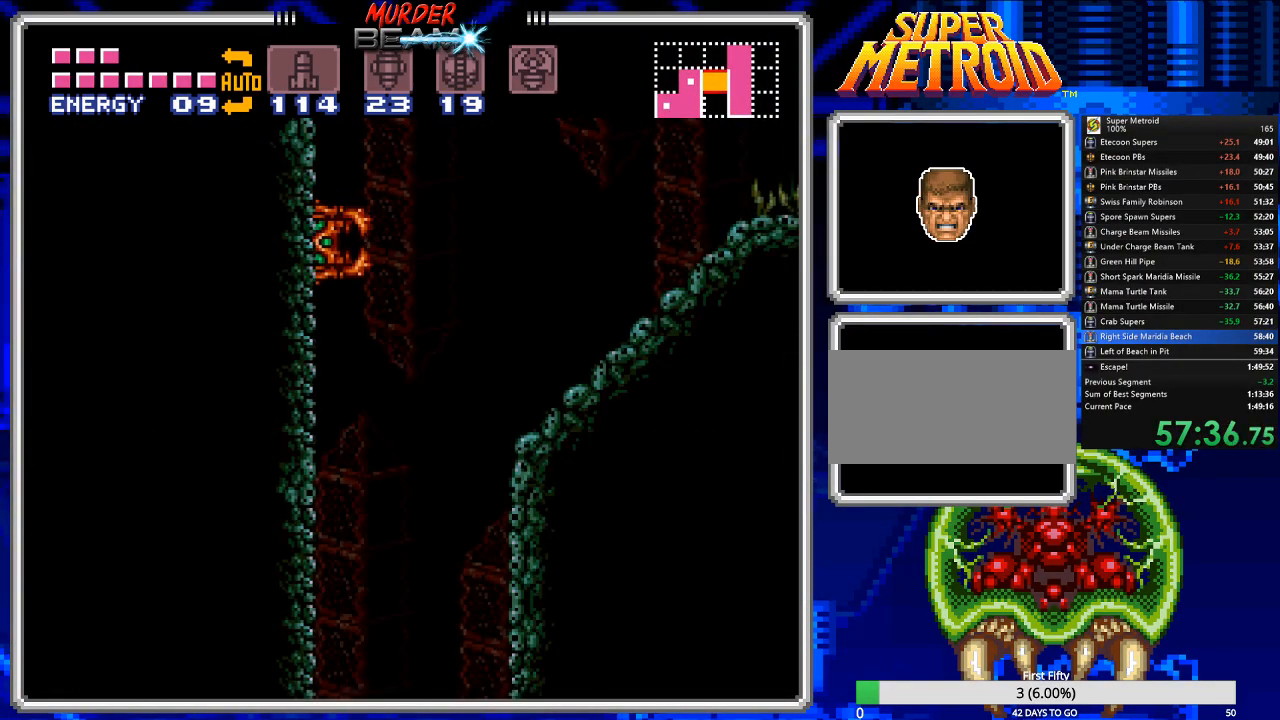
{"buttons": [], "events": [[367, "DPAD_RIGHT", "up"]]}
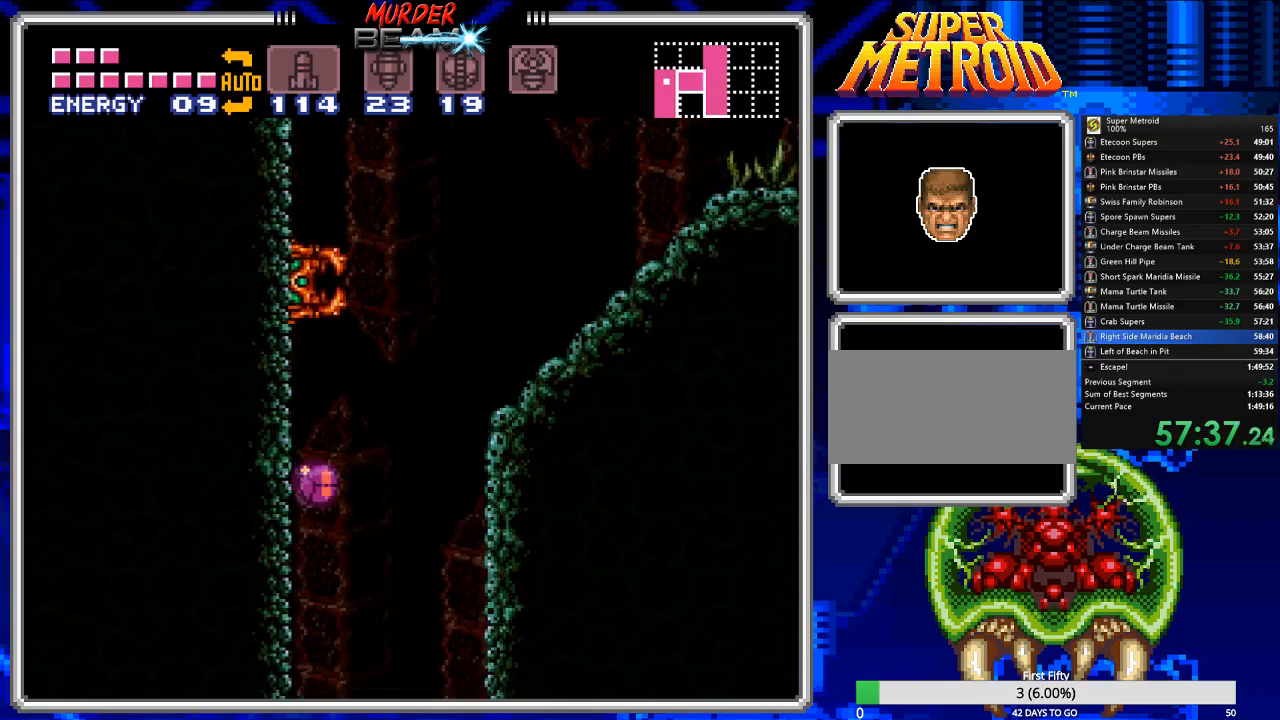
{"buttons": [], "events": [[33, "DPAD_RIGHT", "down"], [133, "DPAD_RIGHT", "up"], [200, "DPAD_LEFT", "down"], [450, "DPAD_LEFT", "up"]]}
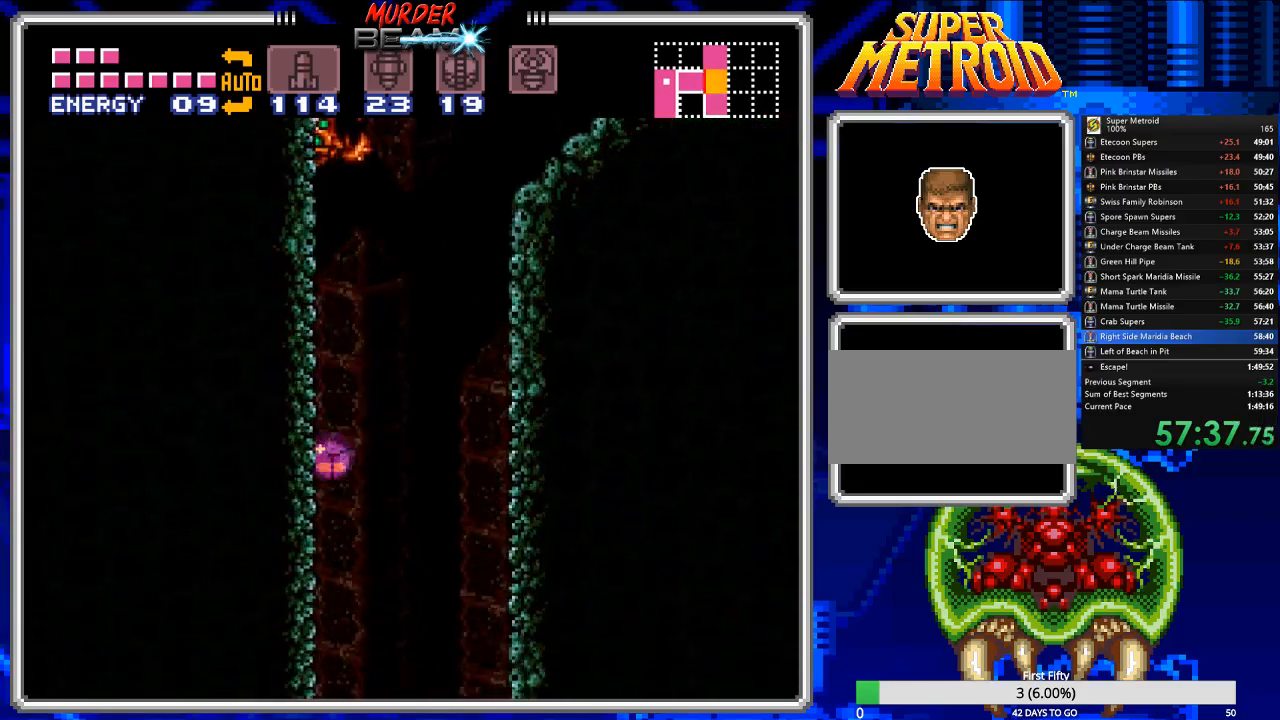
{"buttons": [], "events": []}
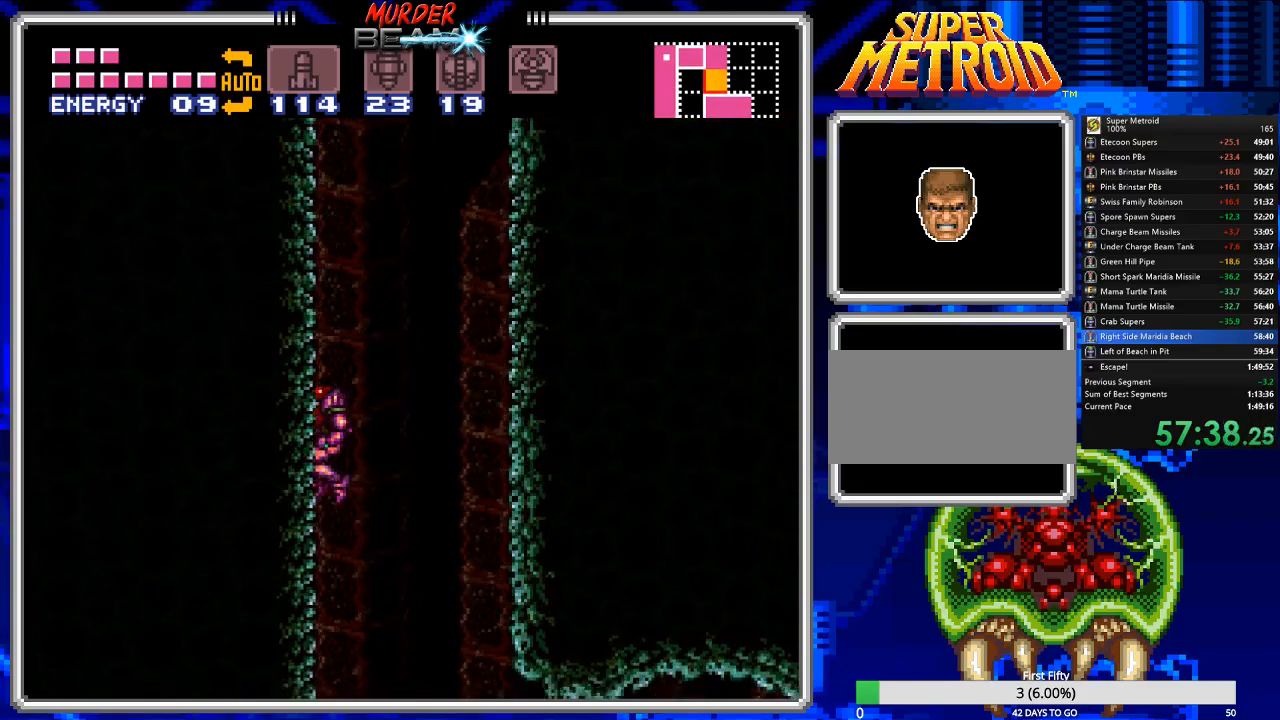
{"buttons": [], "events": []}
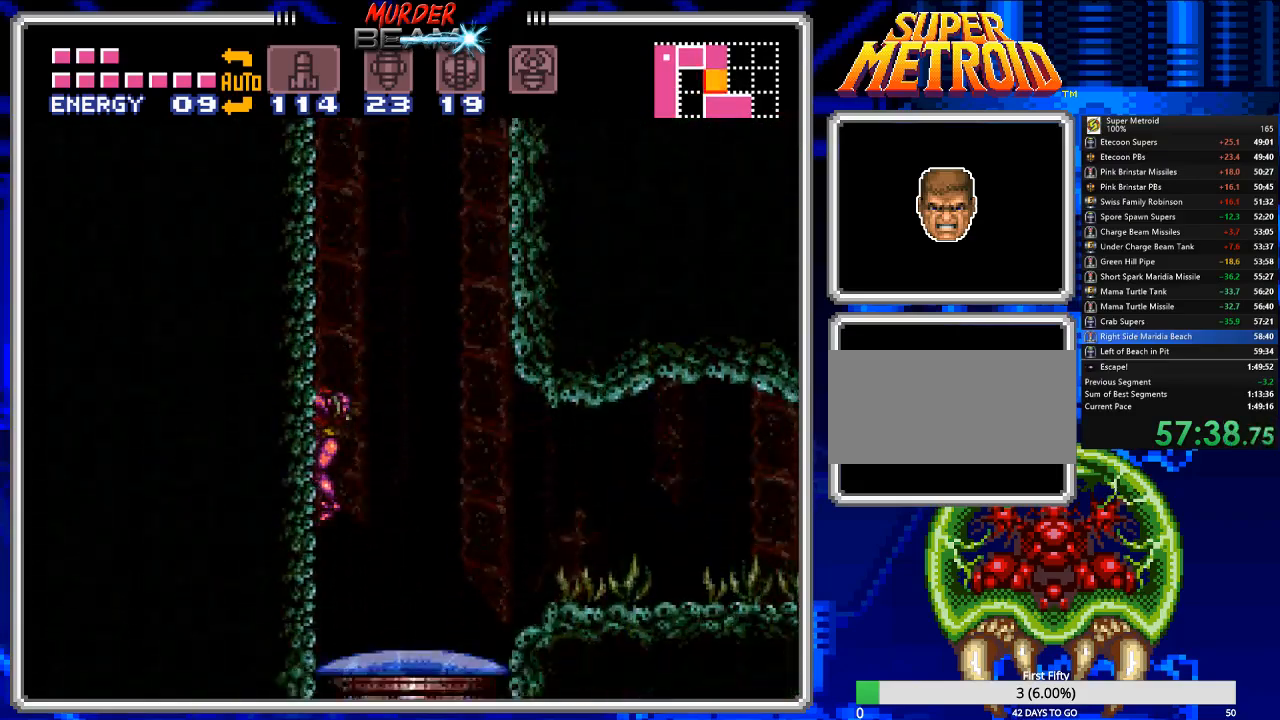
{"buttons": ["DPAD_RIGHT"], "events": [[450, "DPAD_RIGHT", "down"]]}
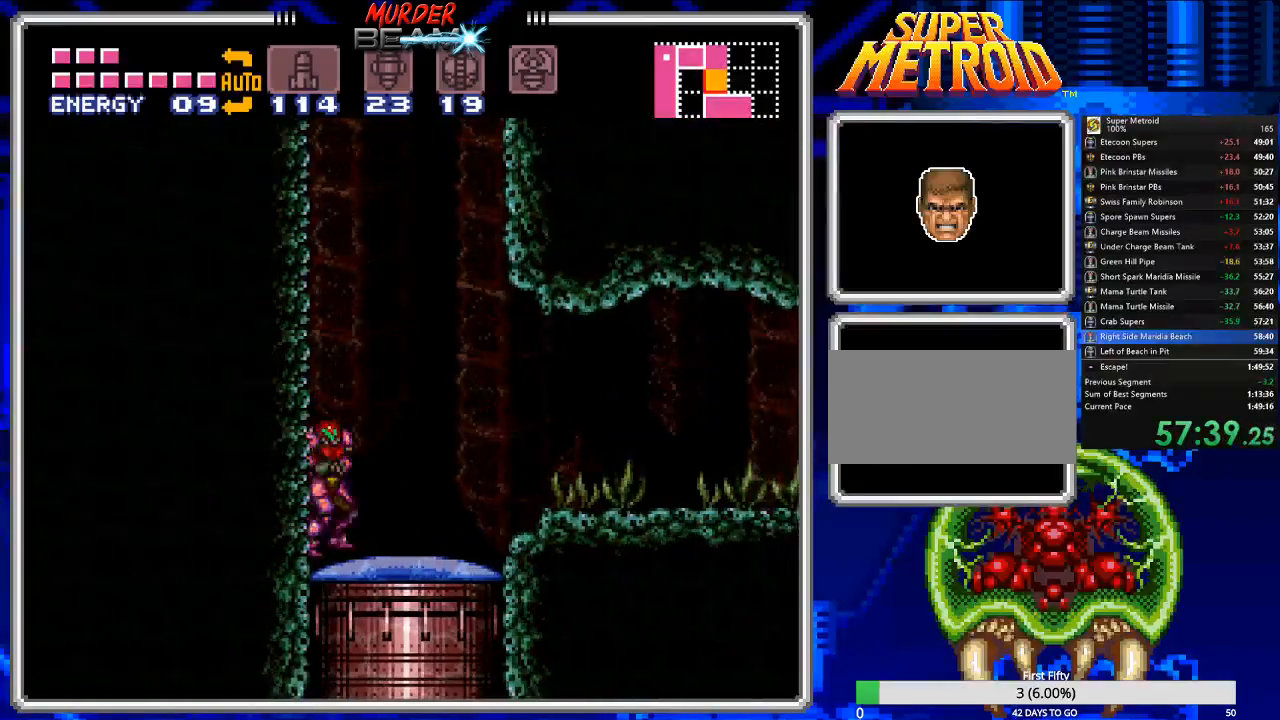
{"buttons": ["DPAD_RIGHT"], "events": [[283, "B", "down"], [383, "B", "up"]]}
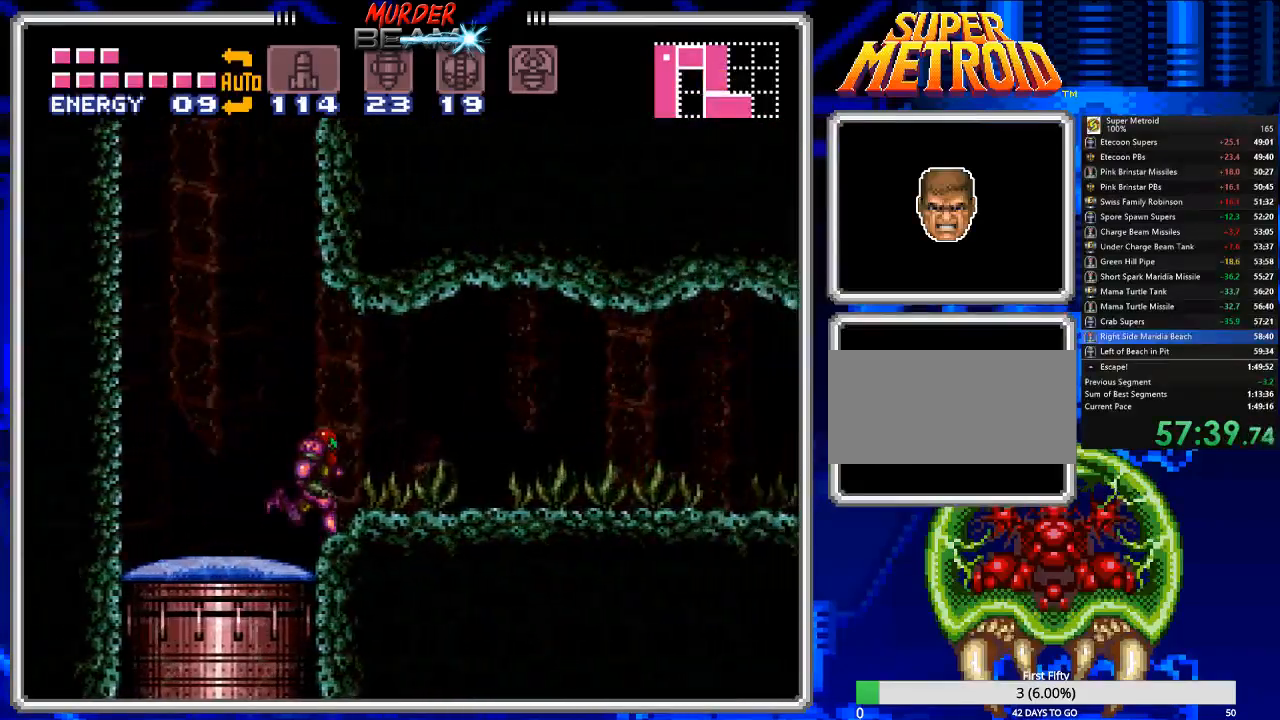
{"buttons": ["B", "DPAD_RIGHT"], "events": [[83, "B", "down"]]}
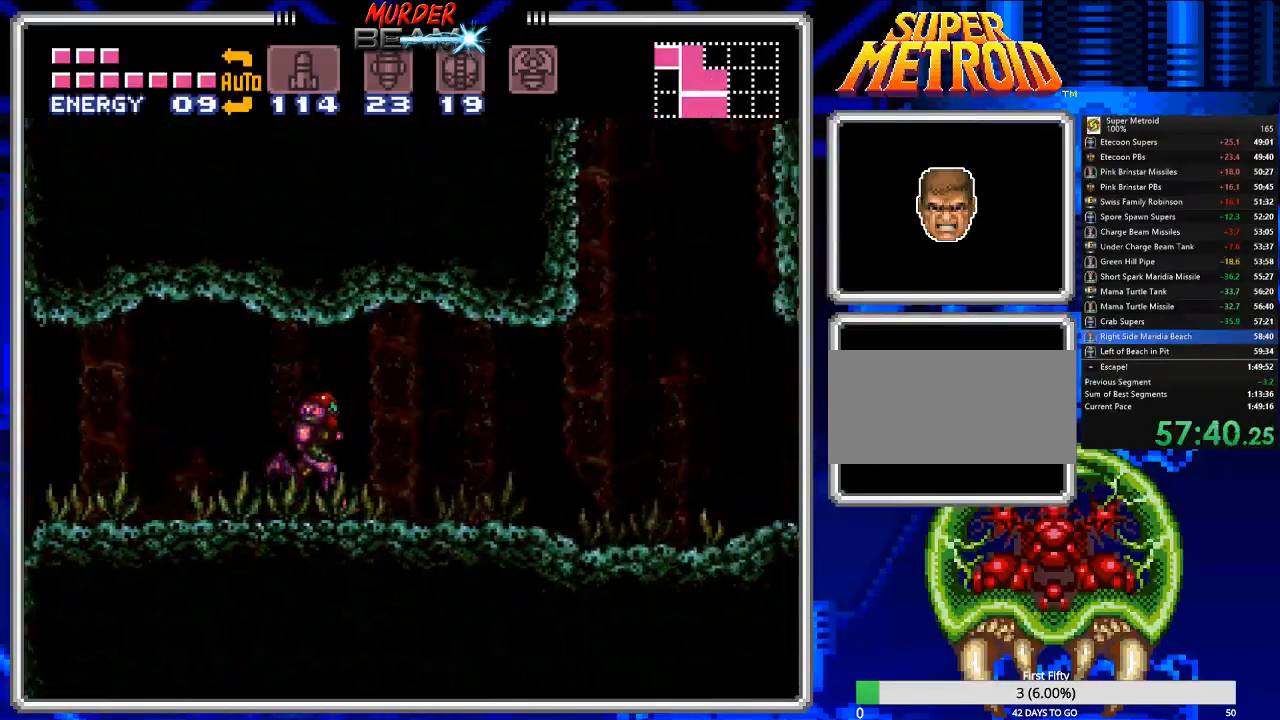
{"buttons": ["B", "DPAD_RIGHT"], "events": []}
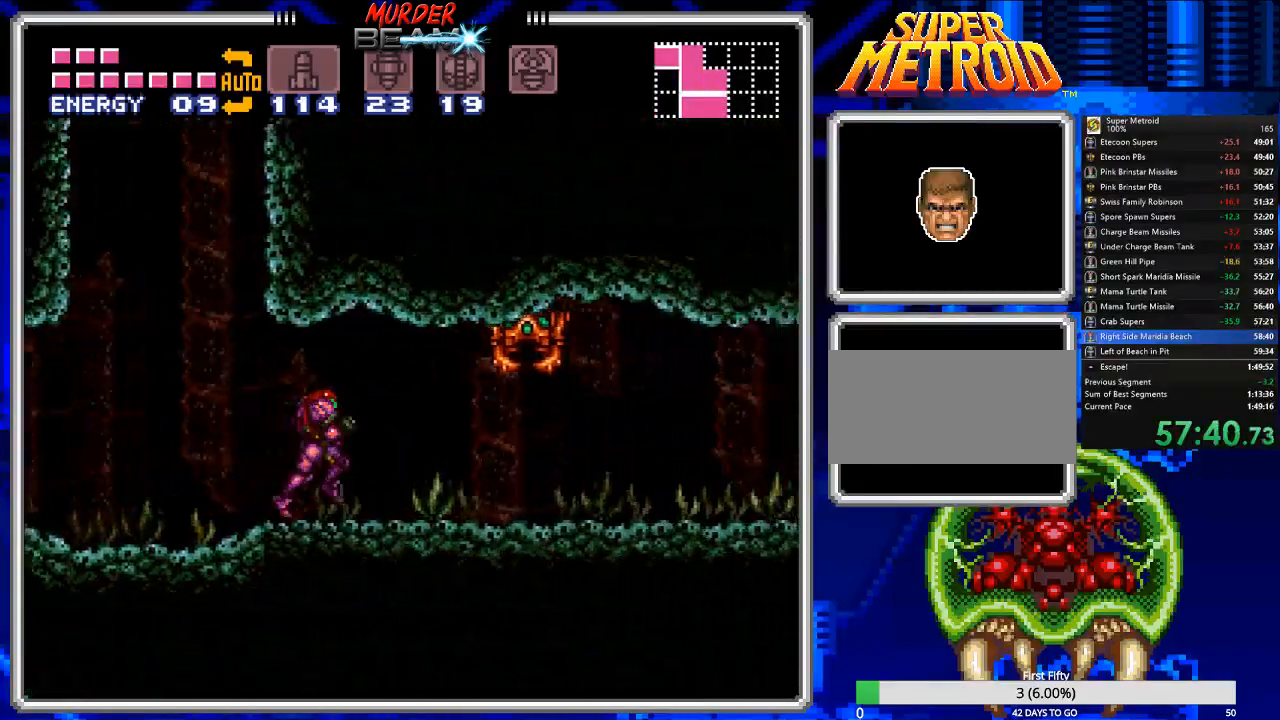
{"buttons": ["B", "DPAD_RIGHT"], "events": []}
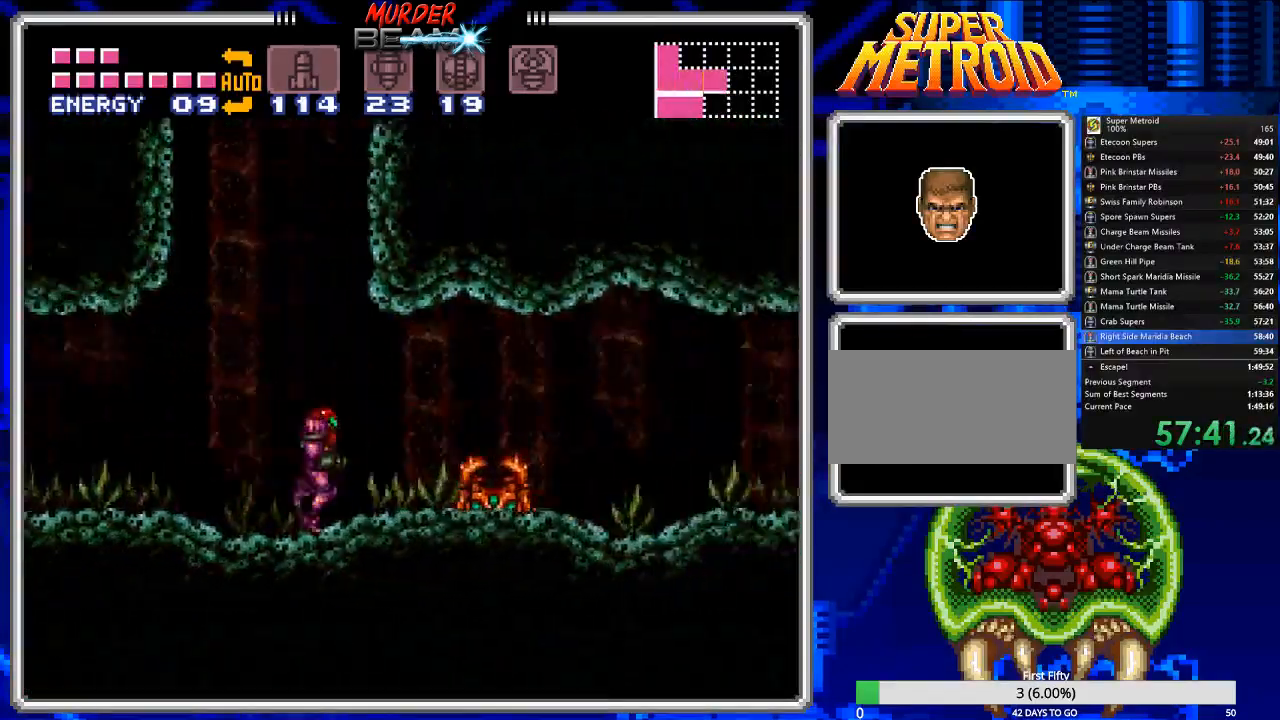
{"buttons": ["B", "DPAD_LEFT"], "events": [[33, "DPAD_DOWN", "down"], [67, "DPAD_RIGHT", "up"], [167, "DPAD_DOWN", "up"], [200, "DPAD_RIGHT", "down"], [300, "DPAD_RIGHT", "up"], [433, "DPAD_LEFT", "down"]]}
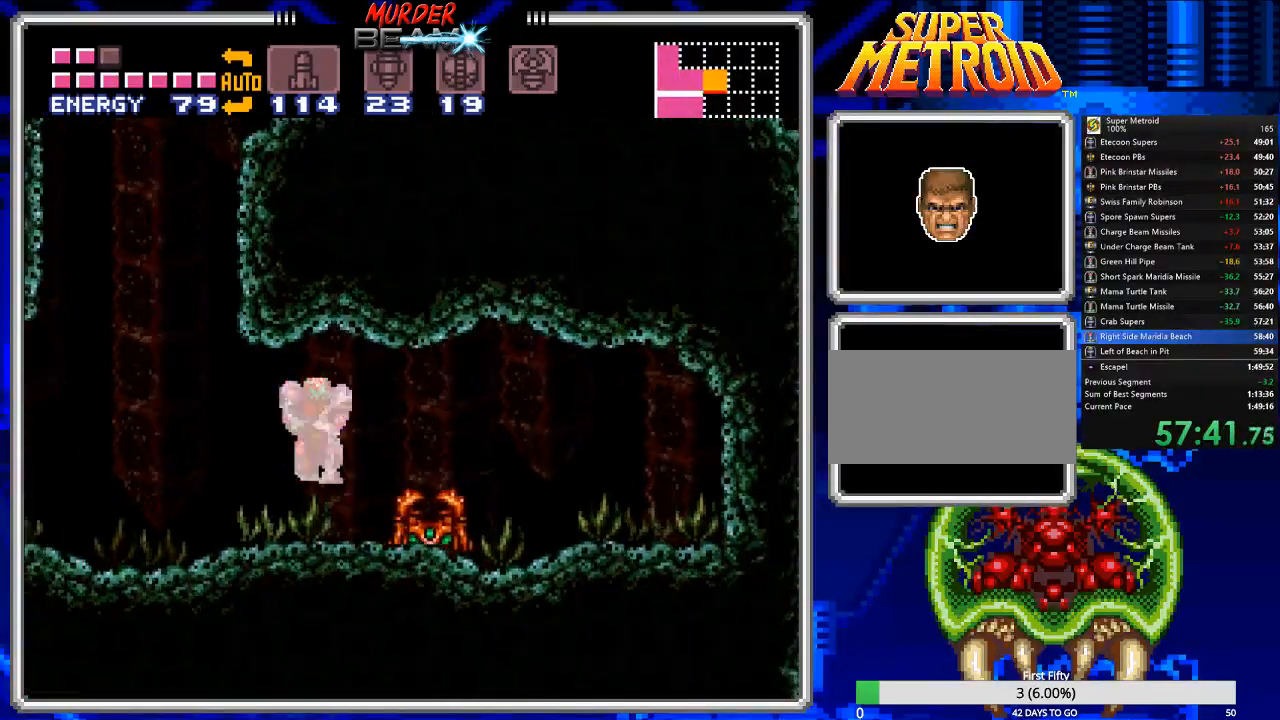
{"buttons": ["B", "DPAD_LEFT"], "events": []}
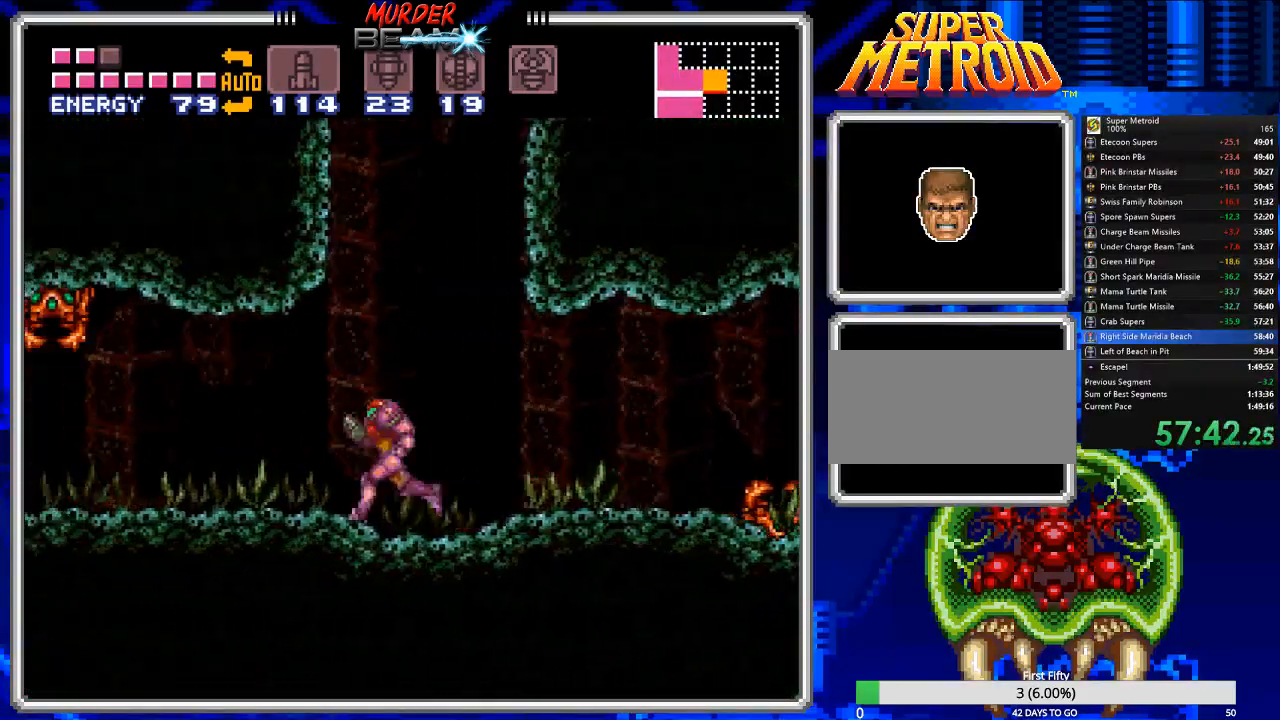
{"buttons": [], "events": [[17, "B", "up"], [83, "DPAD_LEFT", "up"], [317, "DPAD_RIGHT", "down"], [417, "DPAD_RIGHT", "up"]]}